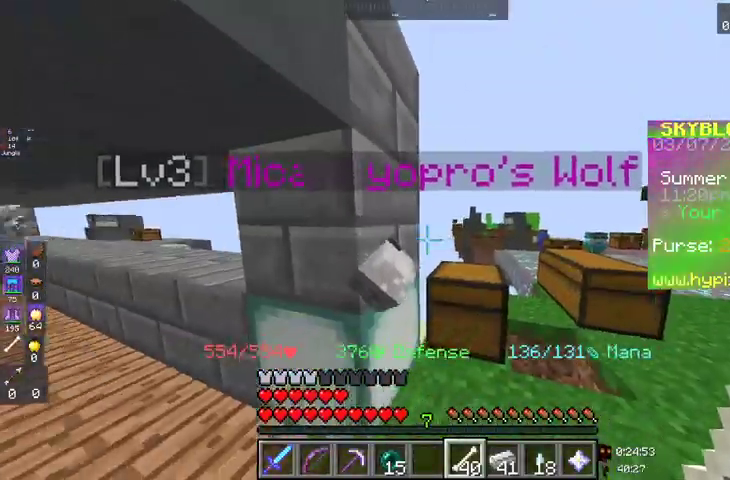
Gameplay with keyboard and mouse; each line is a JSON object with the keys and mouse buttons held at the frame after it. "events" lists presses ("down") and releases ("up") of "a", "d", "s", "space", "w", "mouse_left" and "mouse_right" between this image and that frame as [ms after this image, input, new state], when the widget could be followed in between. "mouse_left", "mouse_right" = the "left", "right" buttons of the "mouse" list. No other keys are recorded. Fast repeated clicks can show as one long hold. Mouse movement is not recorded.
{"keys": [], "mouse": [], "events": []}
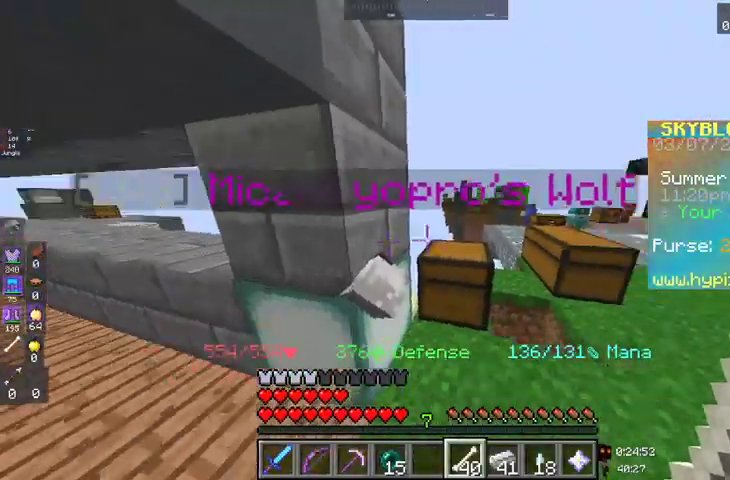
{"keys": ["space", "w"], "mouse": [], "events": [[33, "w", "down"], [167, "d", "down"], [433, "d", "up"], [433, "space", "down"]]}
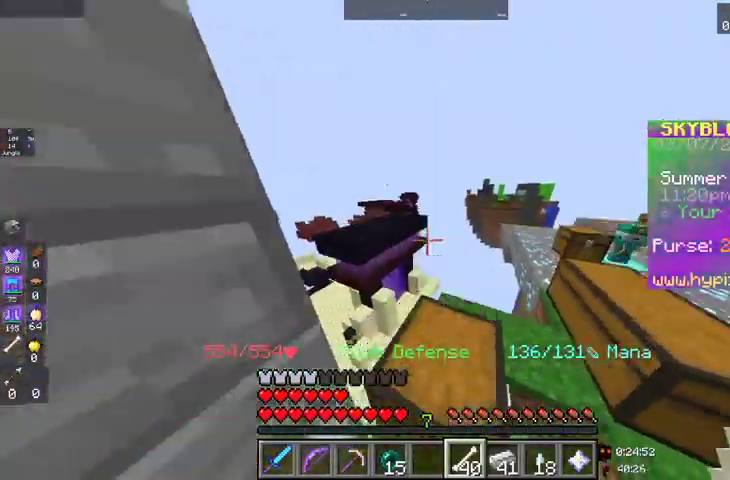
{"keys": ["w"], "mouse": [], "events": [[300, "space", "up"]]}
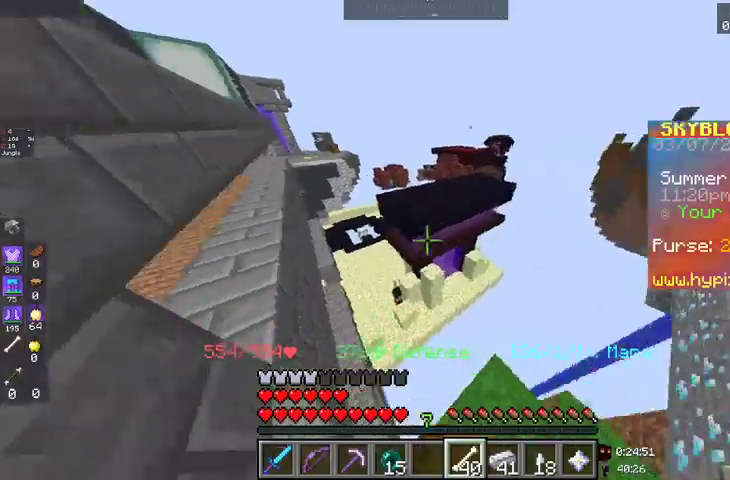
{"keys": ["a", "w"], "mouse": [], "events": [[233, "space", "down"], [433, "a", "down"], [467, "space", "up"]]}
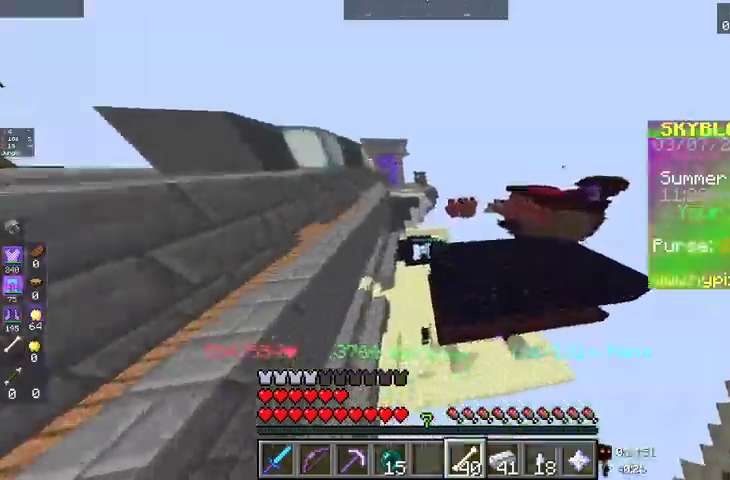
{"keys": ["a", "w"], "mouse": [], "events": []}
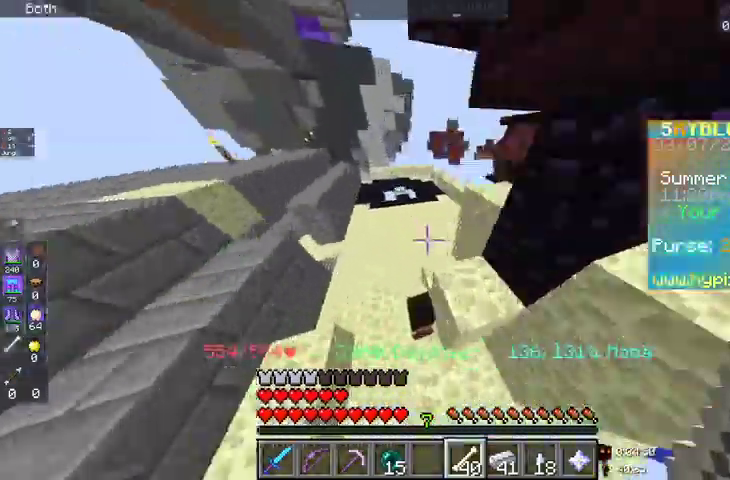
{"keys": ["w"], "mouse": [], "events": [[300, "a", "up"]]}
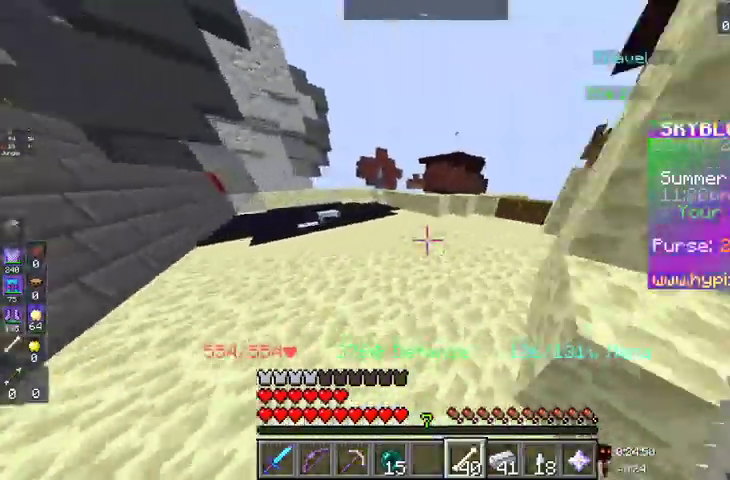
{"keys": ["a", "w"], "mouse": [], "events": [[400, "a", "down"]]}
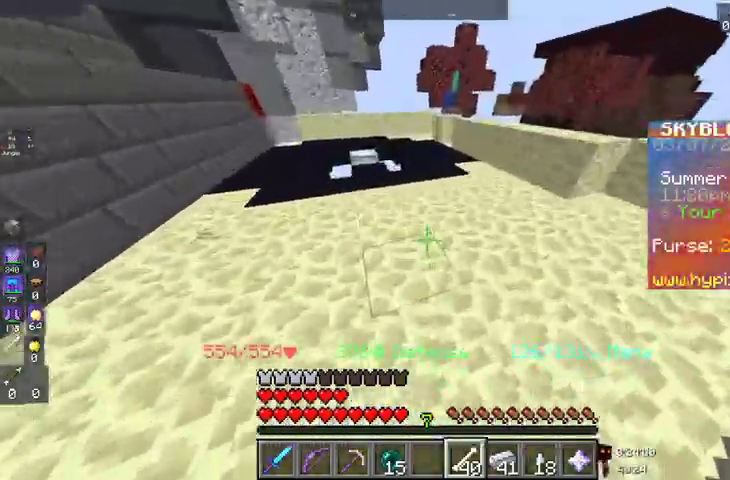
{"keys": ["d"], "mouse": [], "events": [[167, "a", "up"], [400, "d", "down"], [433, "w", "up"]]}
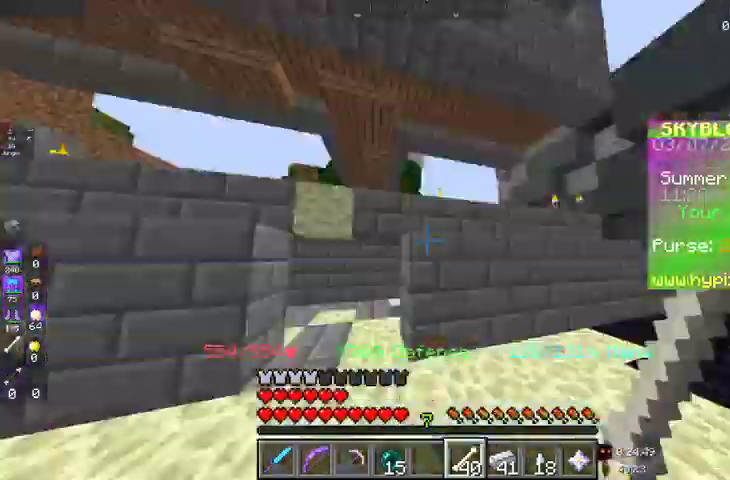
{"keys": ["d"], "mouse": [], "events": [[67, "s", "down"], [167, "d", "up"], [367, "d", "down"], [367, "s", "up"]]}
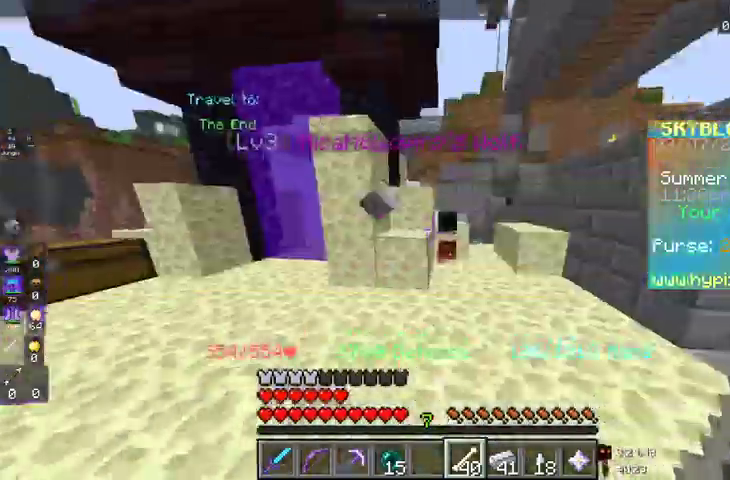
{"keys": ["w"], "mouse": [], "events": [[400, "w", "down"], [433, "d", "up"]]}
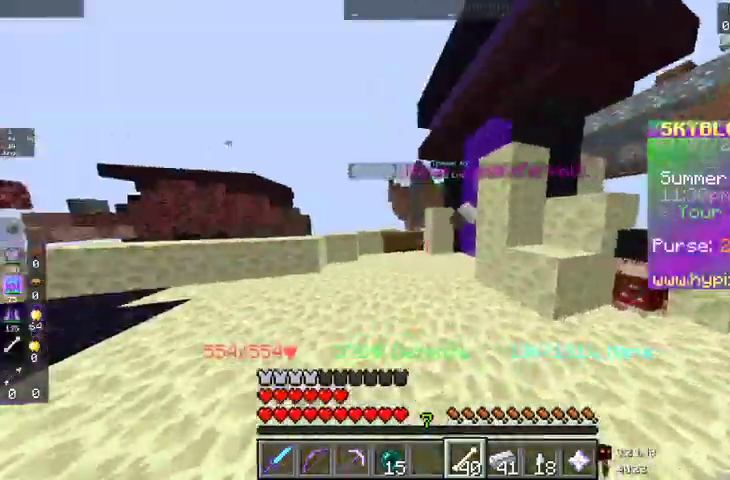
{"keys": [], "mouse": [], "events": [[133, "d", "down"], [333, "d", "up"], [333, "w", "up"]]}
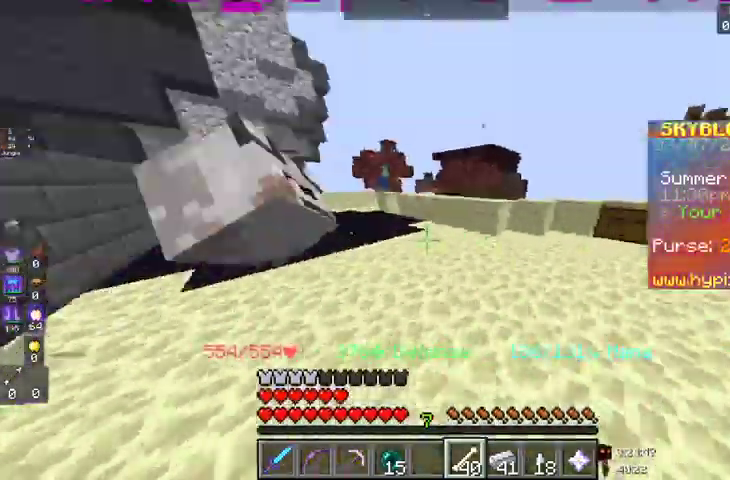
{"keys": [], "mouse": [], "events": []}
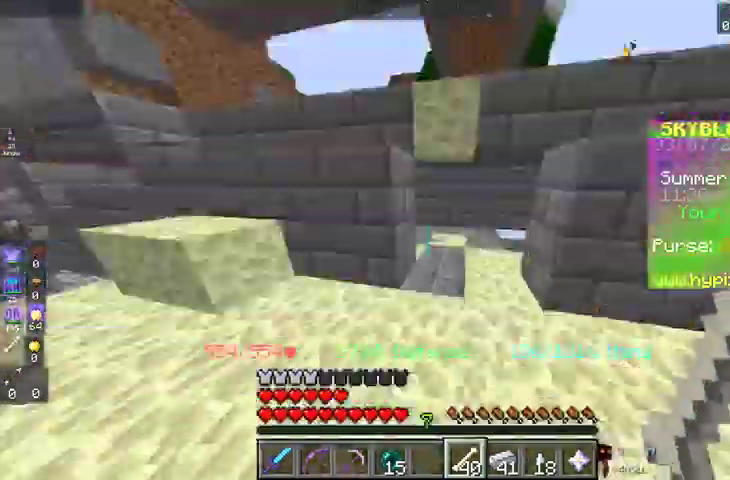
{"keys": [], "mouse": [], "events": [[167, "d", "down"], [333, "d", "up"]]}
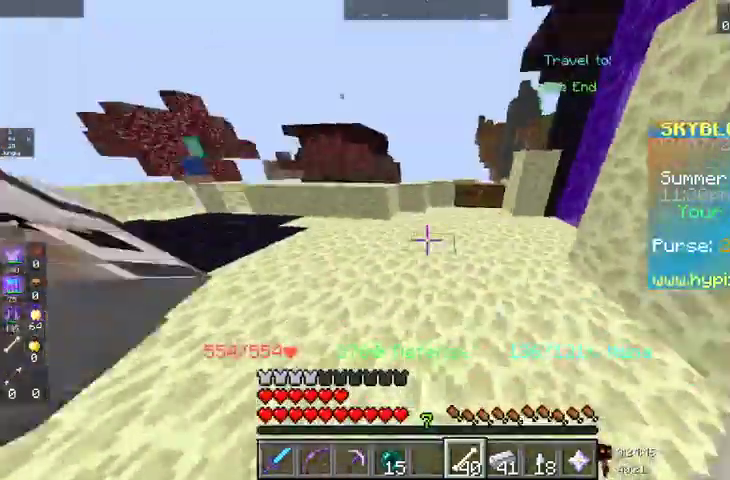
{"keys": ["d"], "mouse": [], "events": [[100, "d", "down"], [333, "d", "up"], [467, "d", "down"]]}
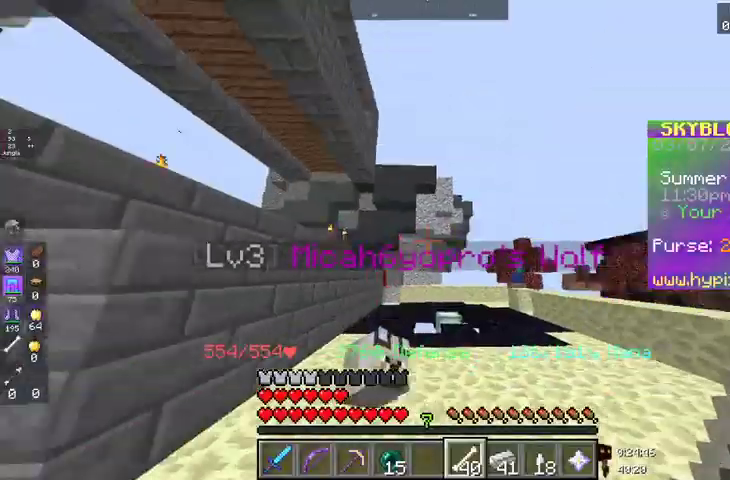
{"keys": ["w"], "mouse": [], "events": [[100, "a", "down"], [267, "a", "up"], [400, "w", "down"], [467, "d", "up"]]}
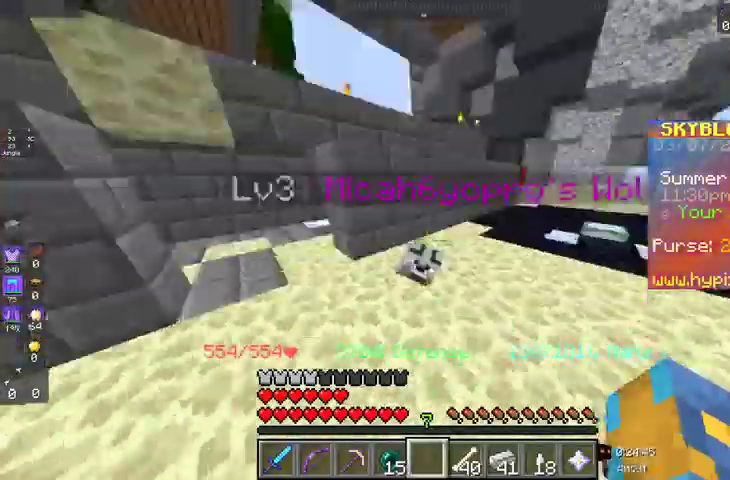
{"keys": [], "mouse": [], "events": [[67, "w", "up"]]}
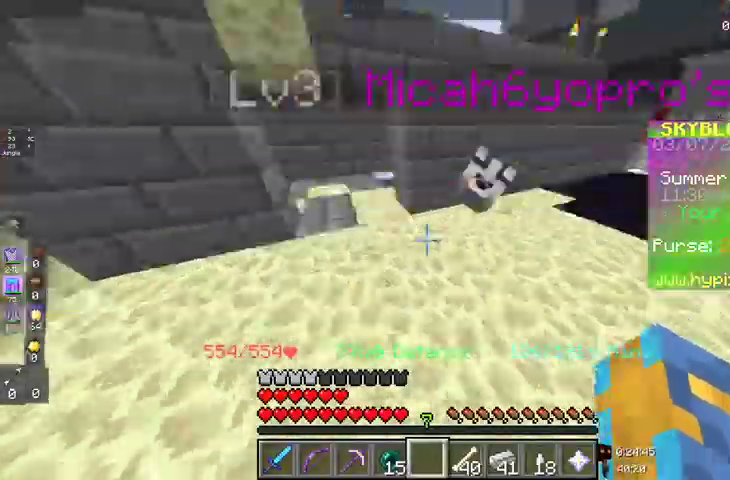
{"keys": ["w"], "mouse": [], "events": [[300, "w", "down"]]}
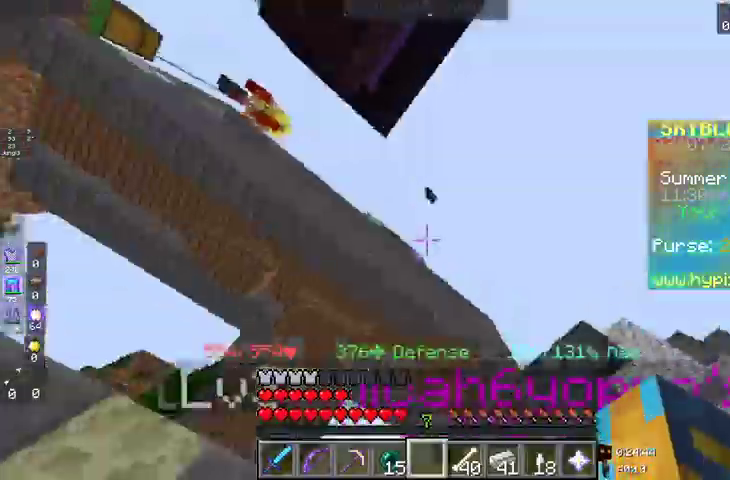
{"keys": ["space"], "mouse": [], "events": [[100, "w", "up"], [500, "space", "down"]]}
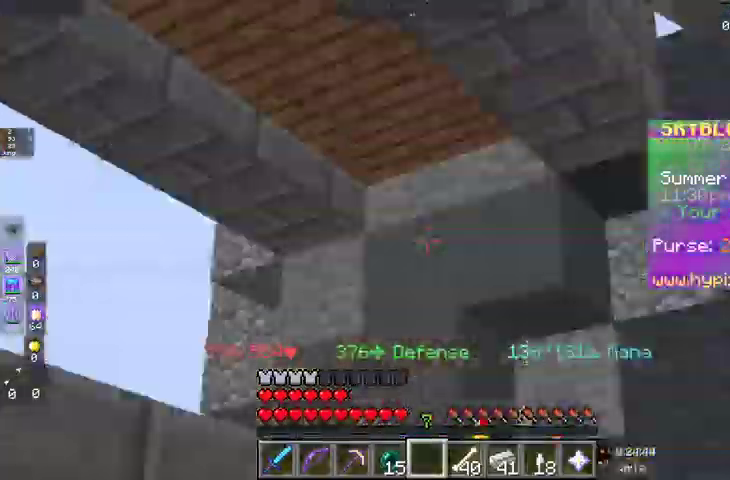
{"keys": [], "mouse": [], "events": [[233, "space", "up"]]}
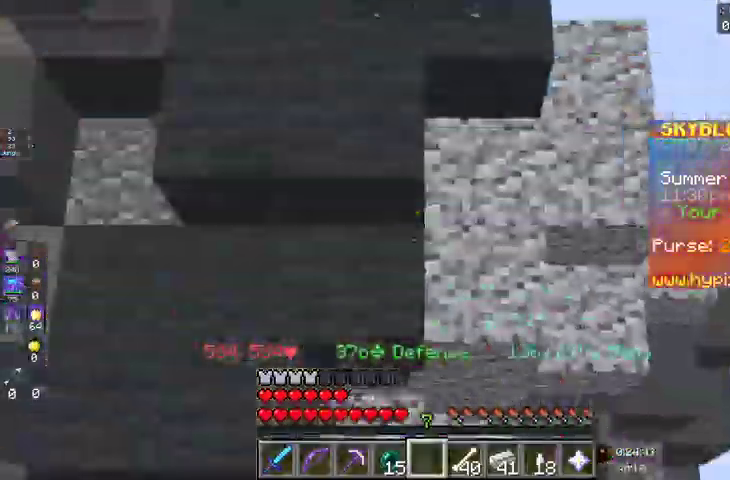
{"keys": [], "mouse": [], "events": []}
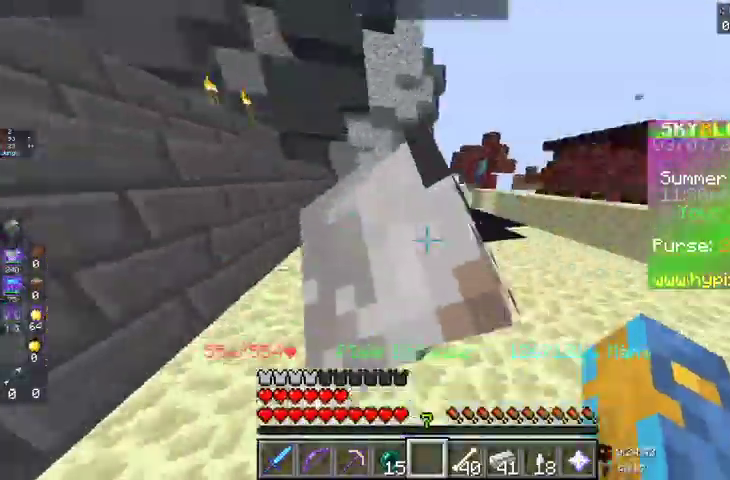
{"keys": ["space"], "mouse": [], "events": [[233, "space", "down"]]}
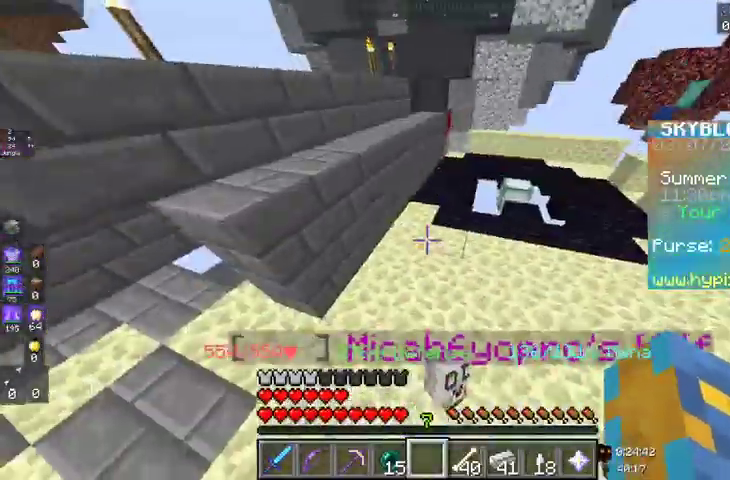
{"keys": ["space"], "mouse": [], "events": [[33, "space", "up"], [300, "space", "down"]]}
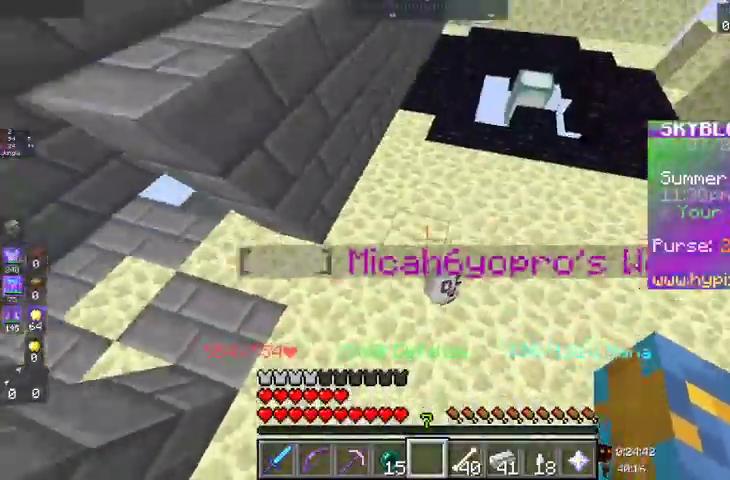
{"keys": ["space"], "mouse": [], "events": []}
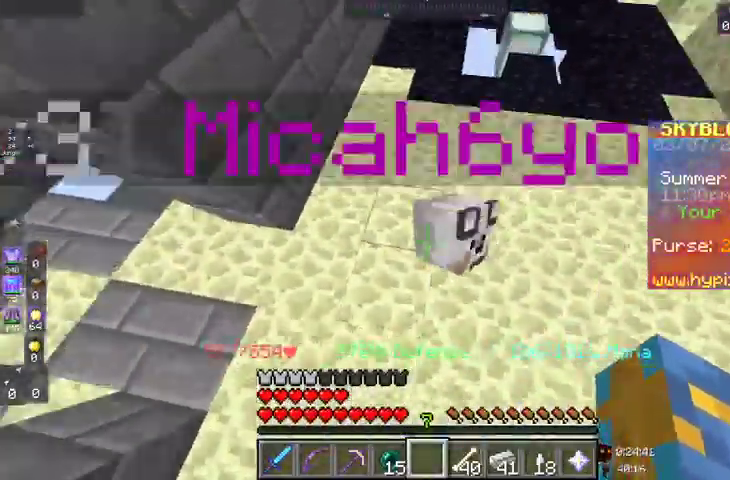
{"keys": [], "mouse": [], "events": [[300, "space", "up"]]}